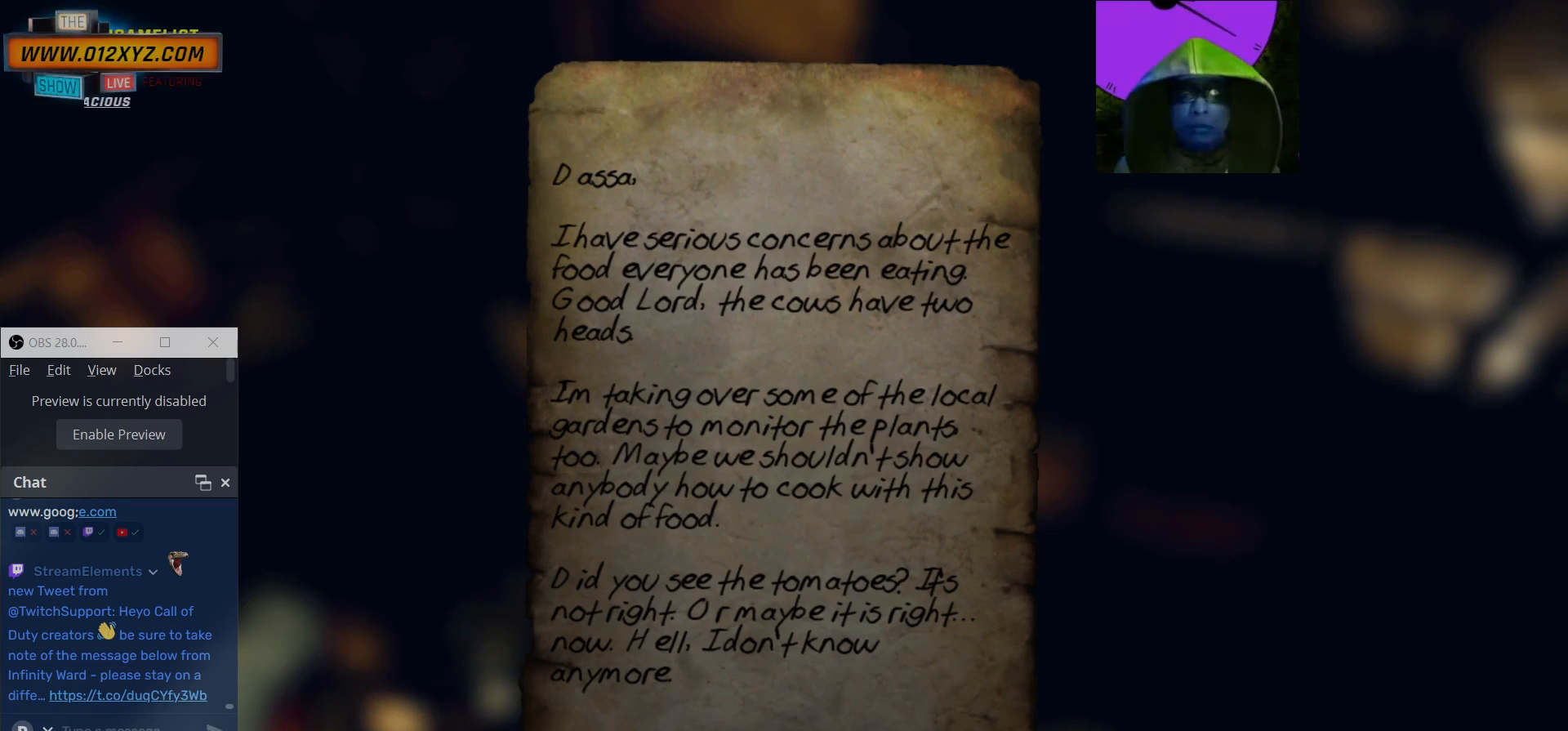
Gameplay with keyboard and mouse; each line is a JSON object with the keys and mouse buttons held at the frame after it. "events" lists presses ("down") and releases ("up") of "1", "2", "3", "4", "5", "a", "alt", "b", "c", "ctrl", "d", "e", "f", "g", "q", "r", "s", "shift", "space", "t", "tab", "v", "w", "x", "z", "mouse_left", "mouse_wheel", "mouse_right", "mouse_mb4" and "mouse_mb5" between this image and that frame as [ms after this image, input, new state], when the widget could be followed in between. "mouse_left", "mouse_wheel", "mouse_right", "mouse_mb4", "mouse_mb5" = the "left", "wheel", "right", "mb4", "mb5" buttons of the "mouse" list. No other keys are recorded. "wheel" means that the mouse wheel is clicked or scrolled. Not read: mouse_move.
{"keys": ["space"], "mouse": [], "events": [[500, "space", "down"]]}
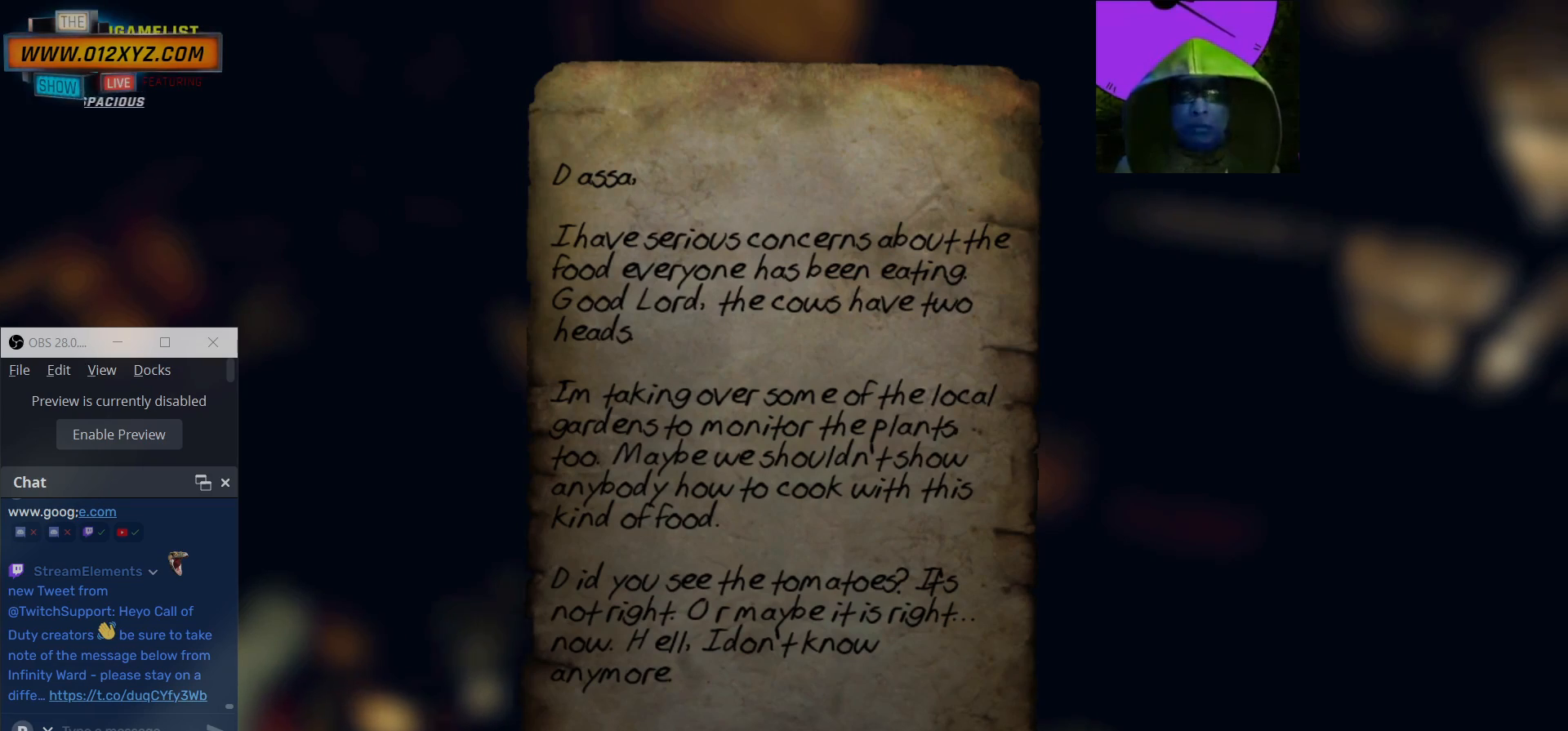
{"keys": [], "mouse": [], "events": [[67, "space", "up"]]}
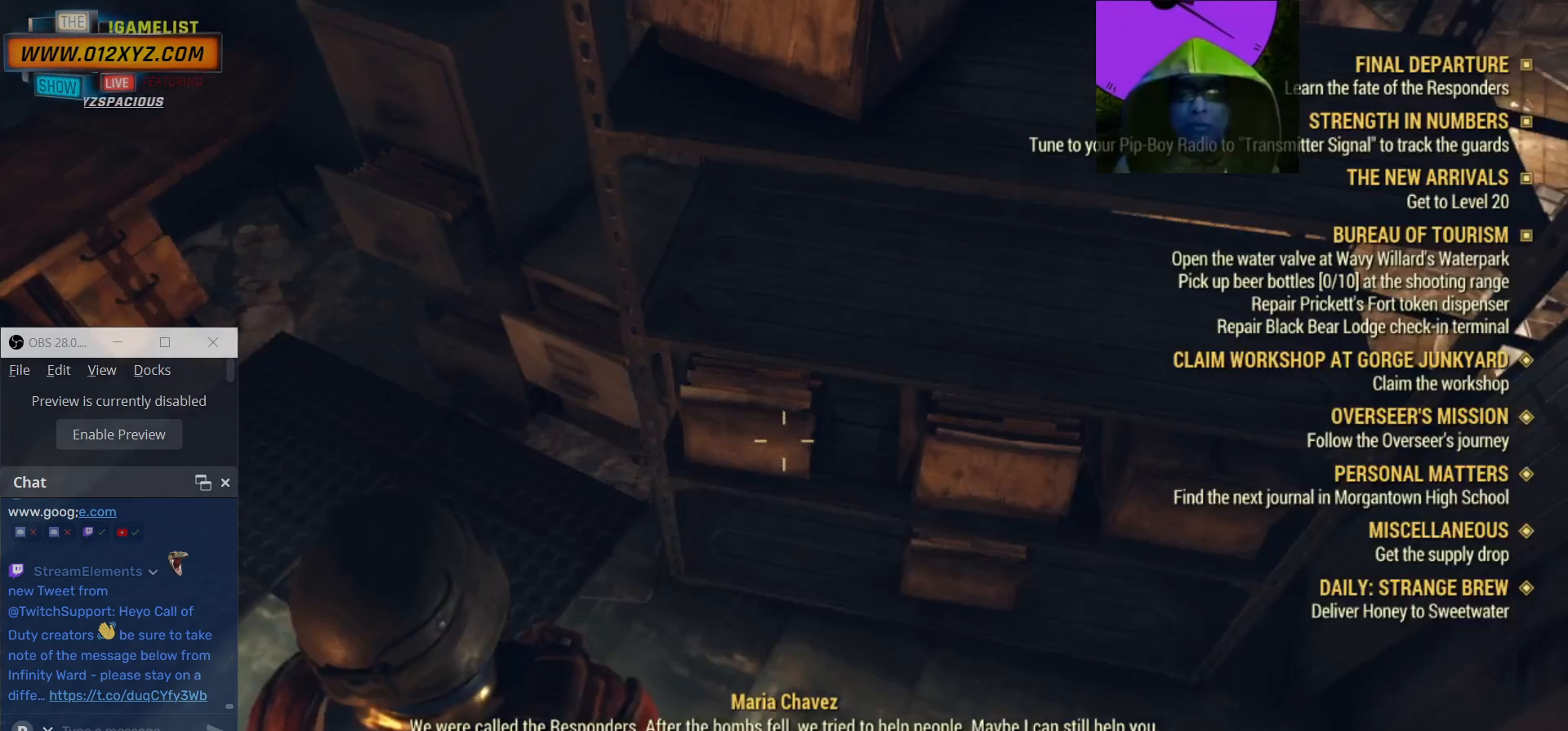
{"keys": [], "mouse": [], "events": []}
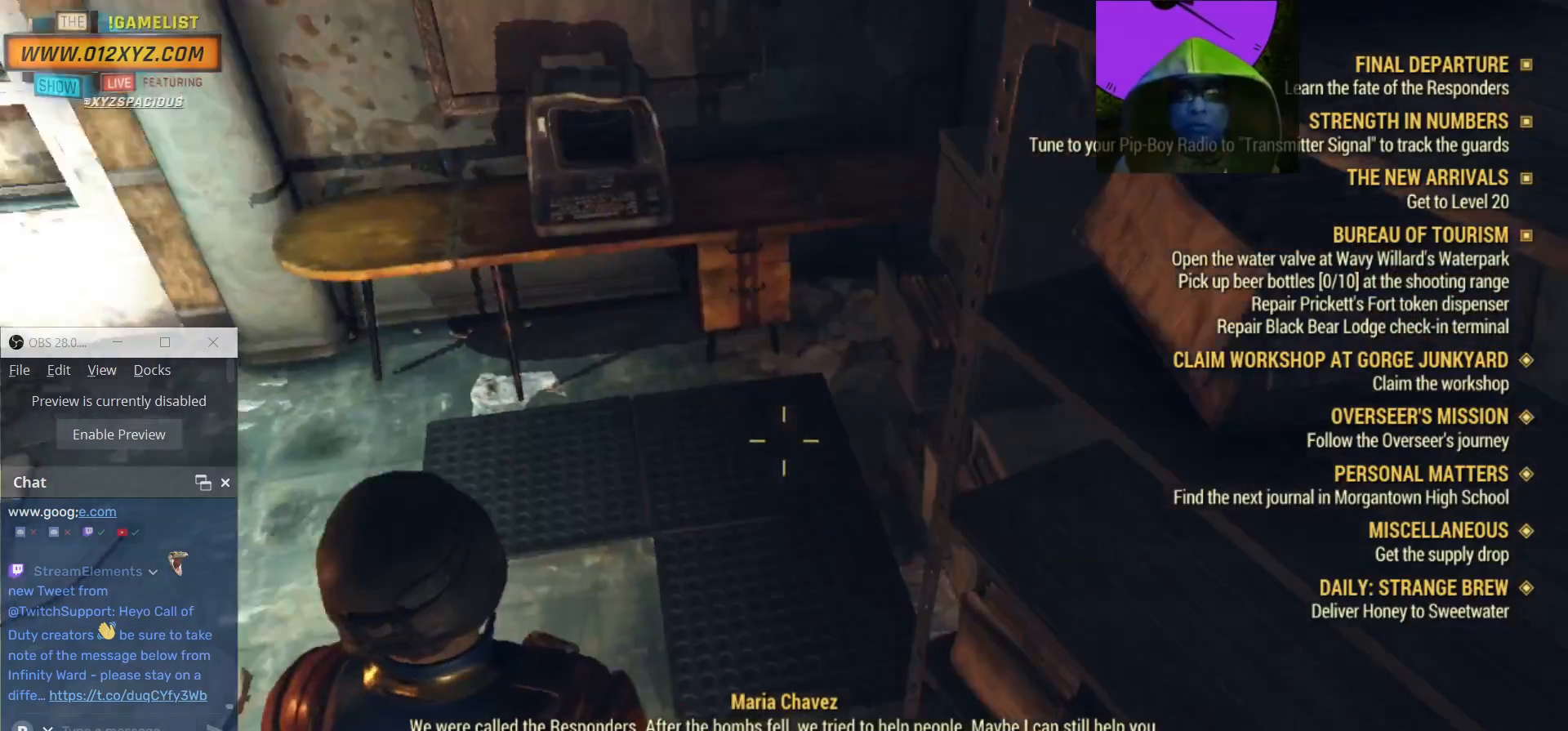
{"keys": ["w"], "mouse": [], "events": [[133, "w", "down"]]}
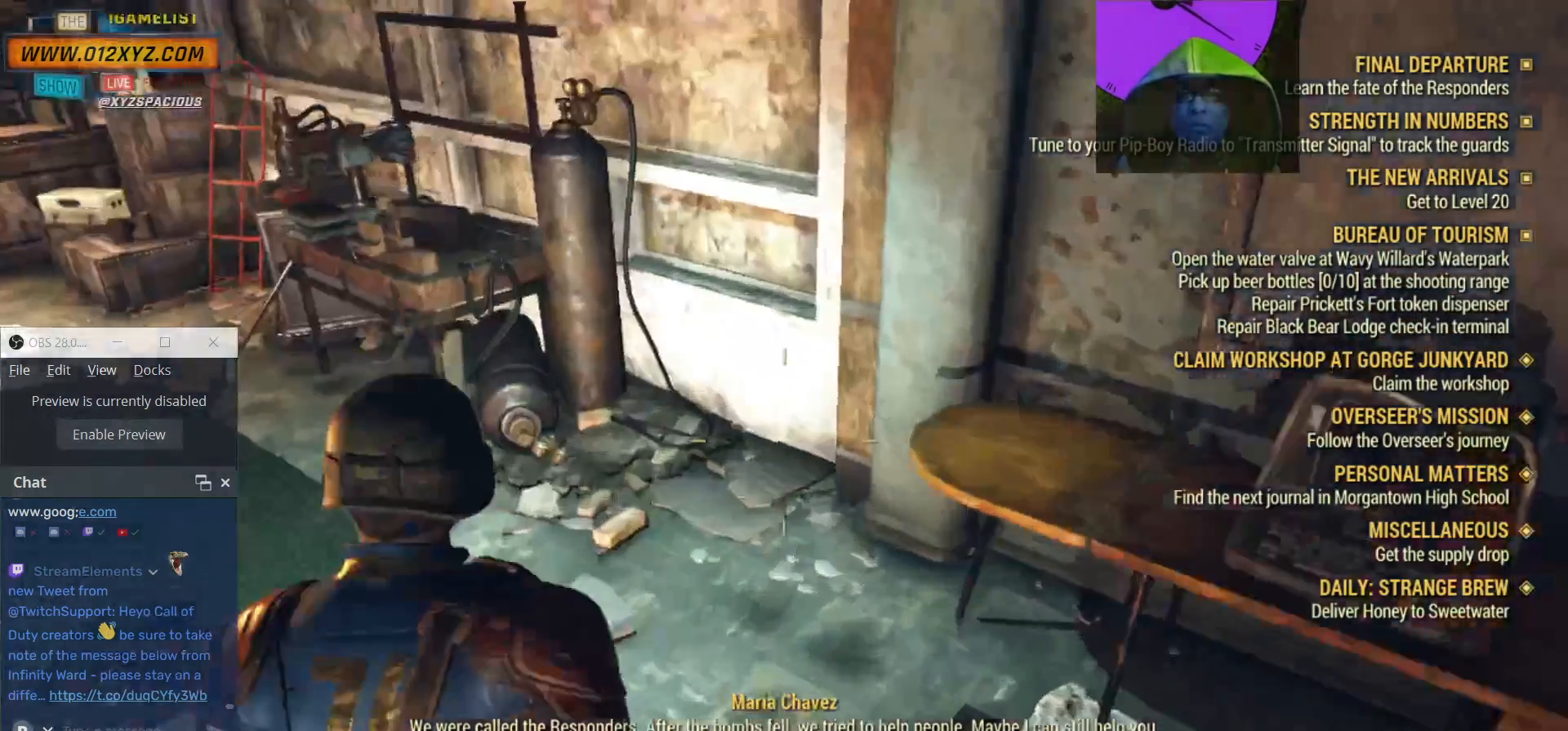
{"keys": [], "mouse": [], "events": [[200, "a", "down"], [367, "a", "up"], [433, "w", "up"]]}
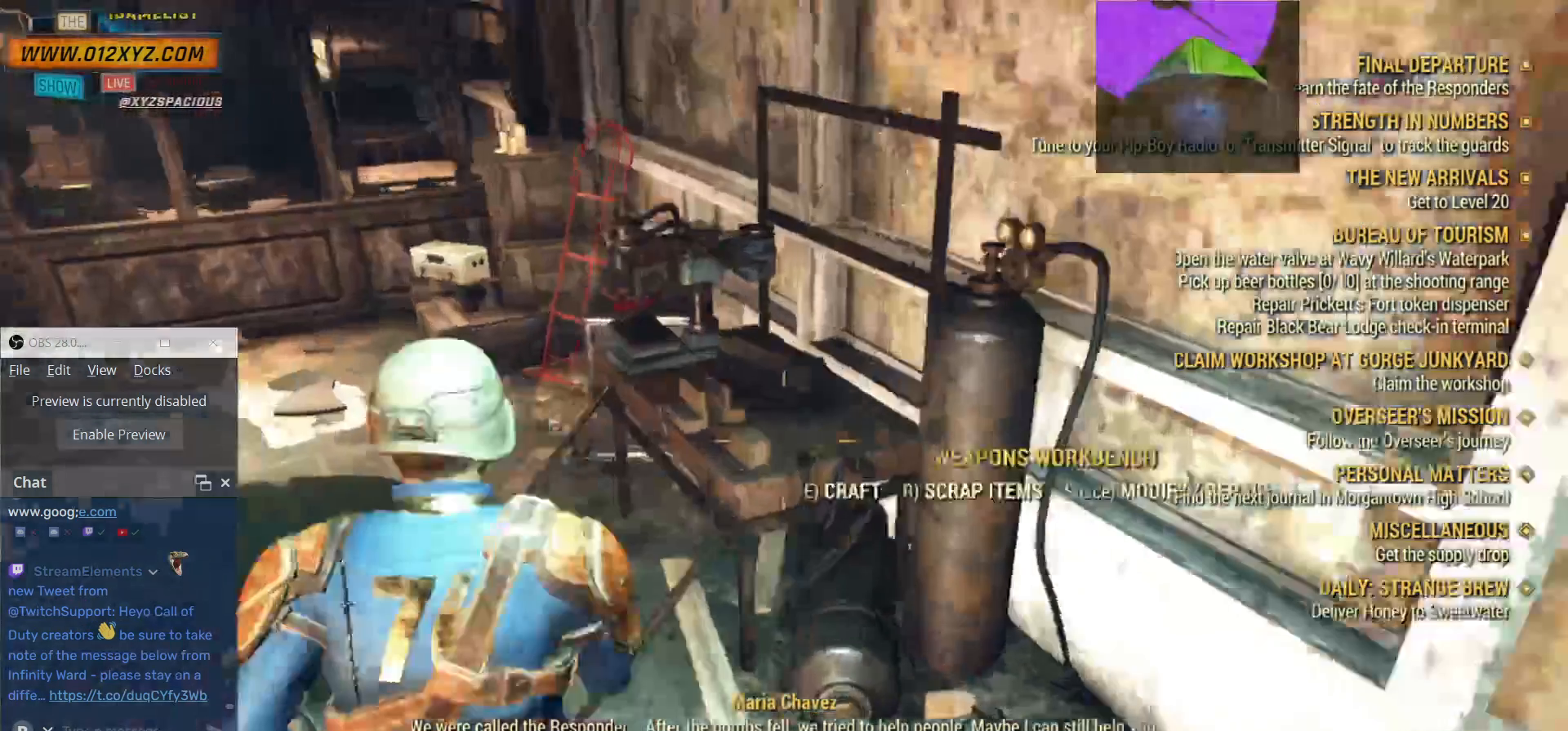
{"keys": [], "mouse": [], "events": []}
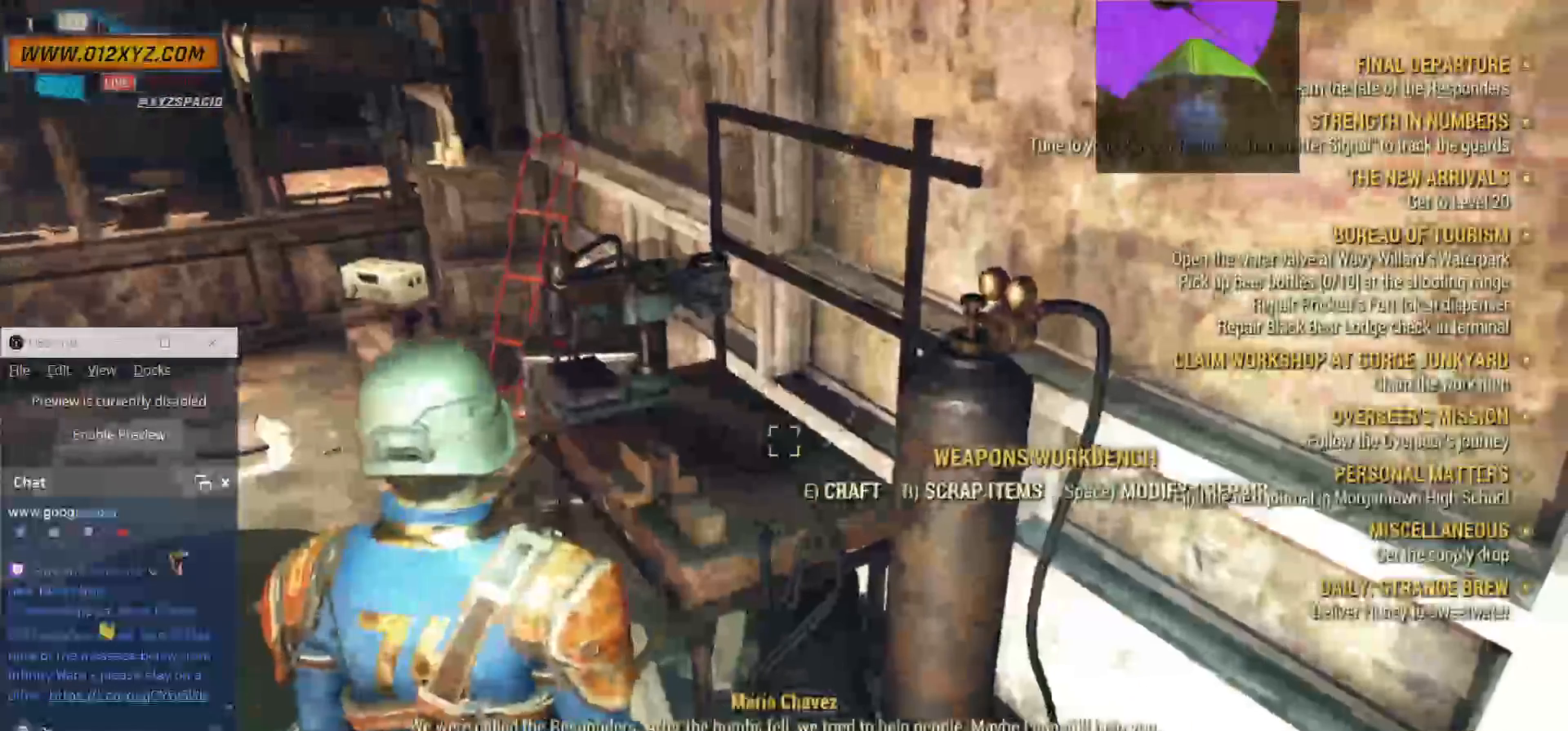
{"keys": [], "mouse": [], "events": []}
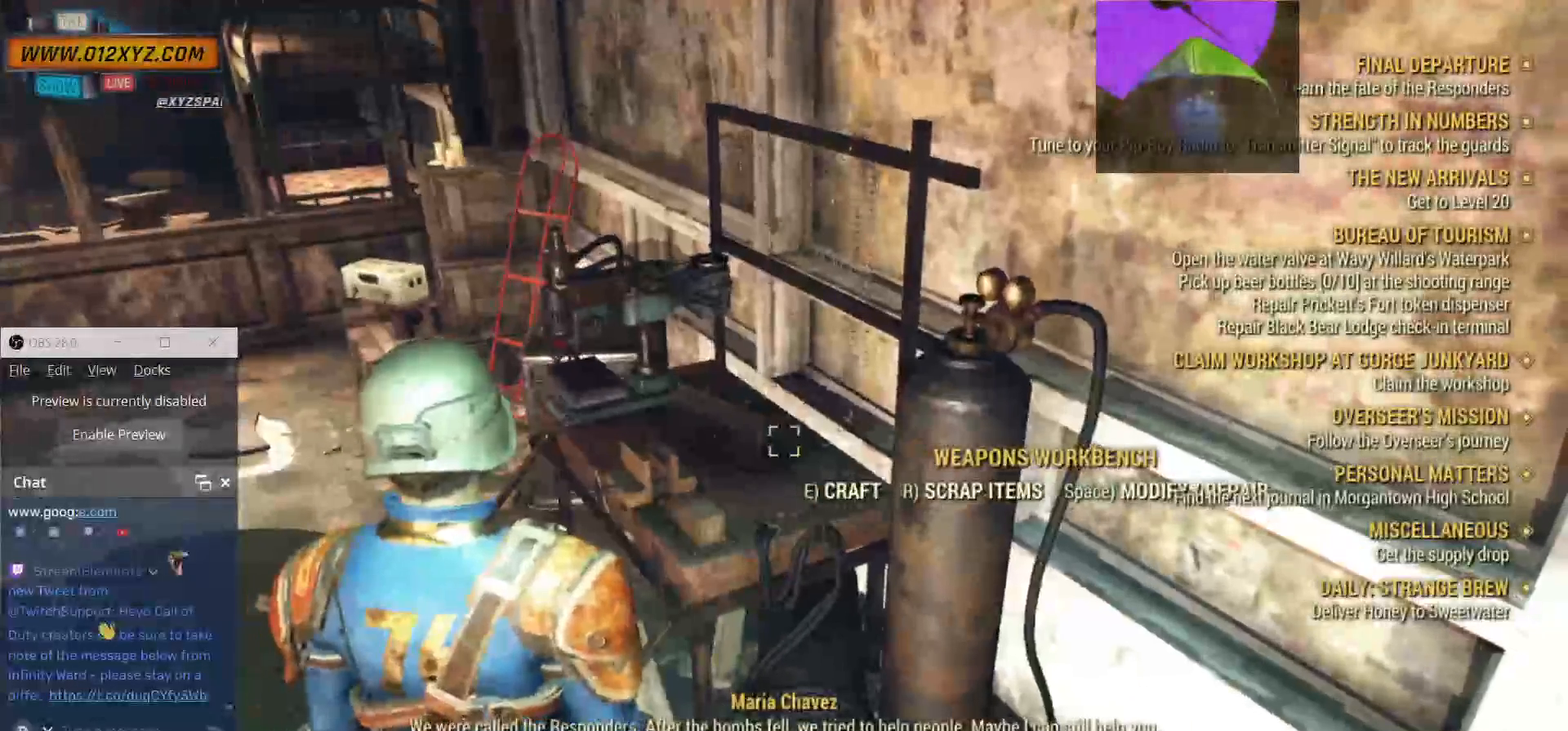
{"keys": [], "mouse": [], "events": []}
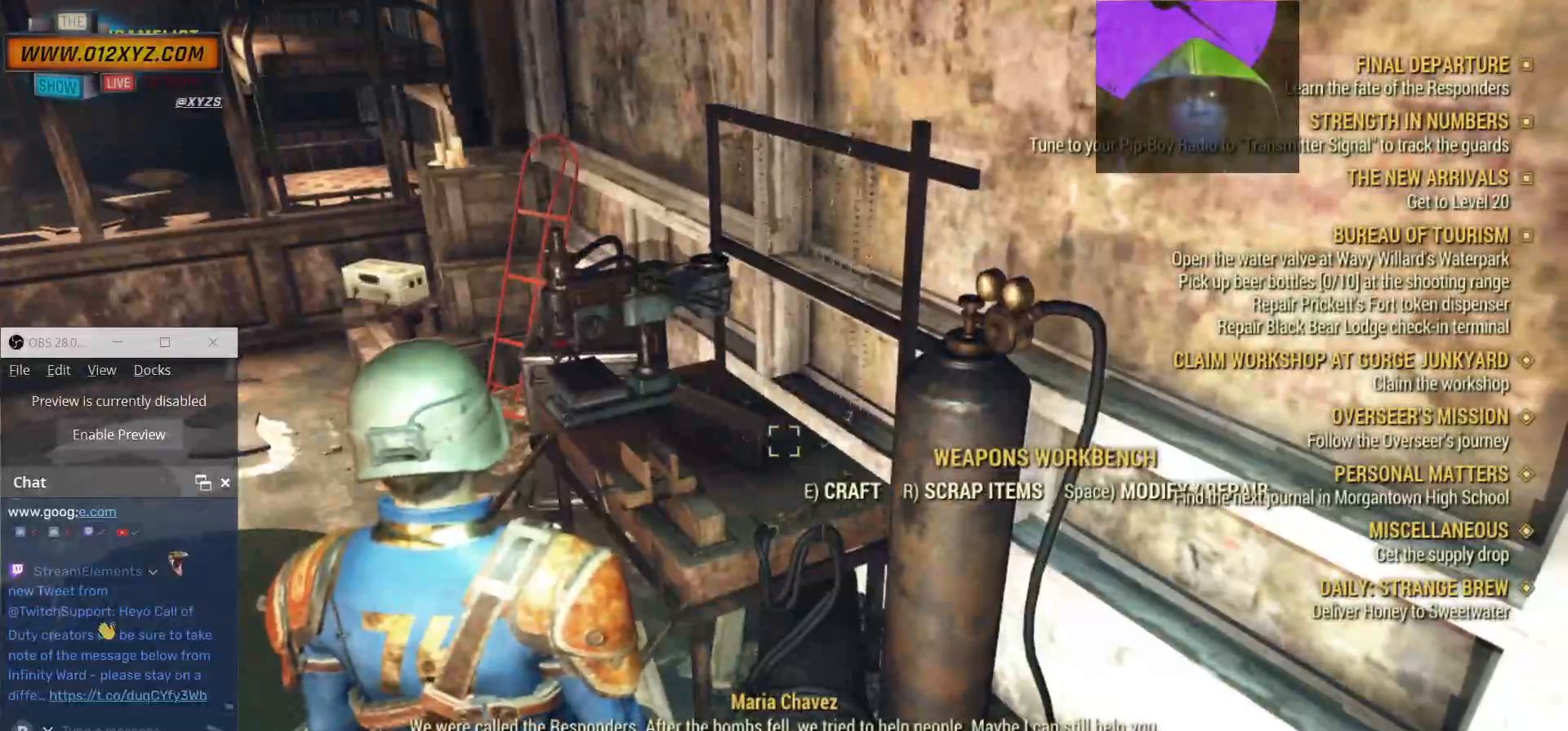
{"keys": [], "mouse": [], "events": []}
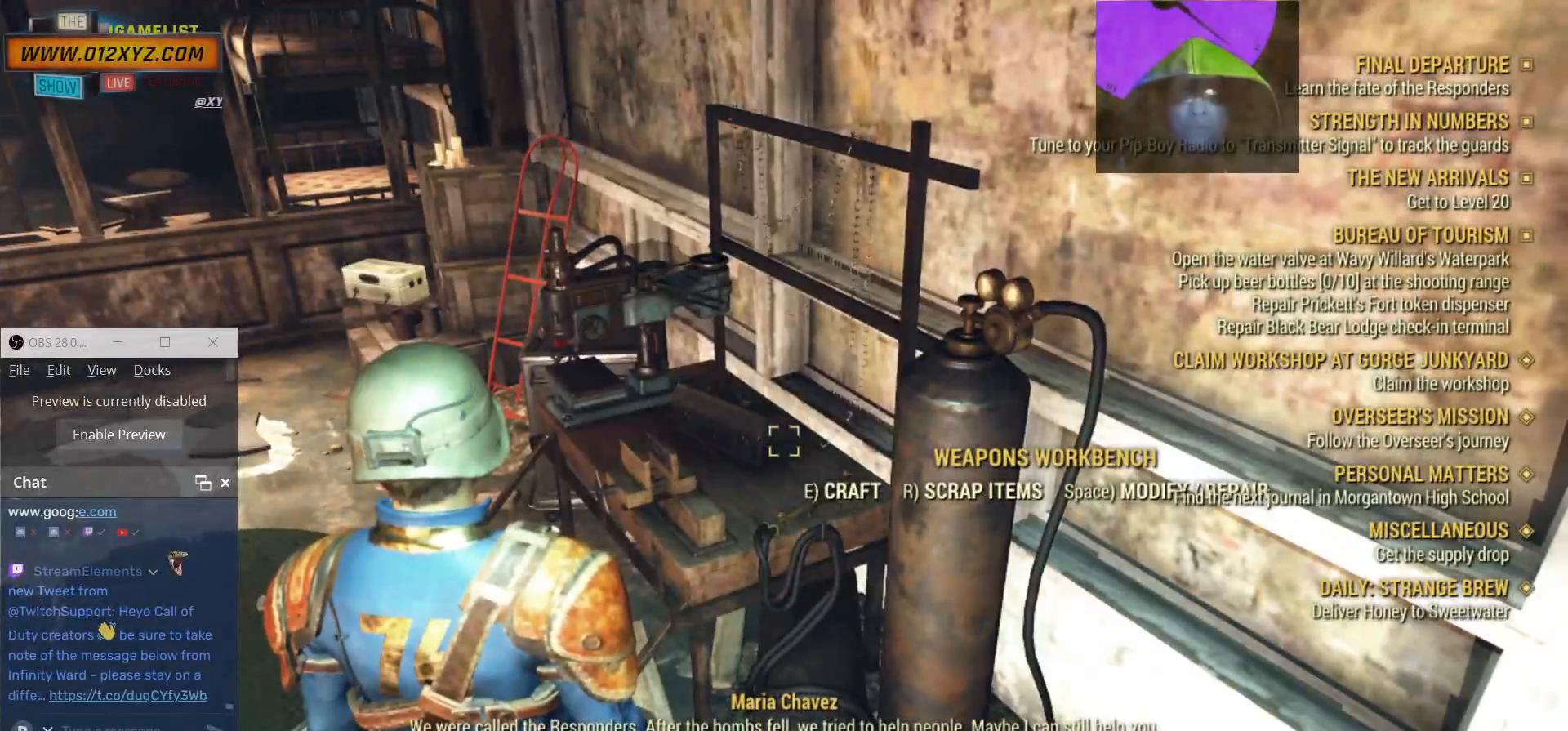
{"keys": [], "mouse": [], "events": [[333, "r", "down"], [467, "r", "up"]]}
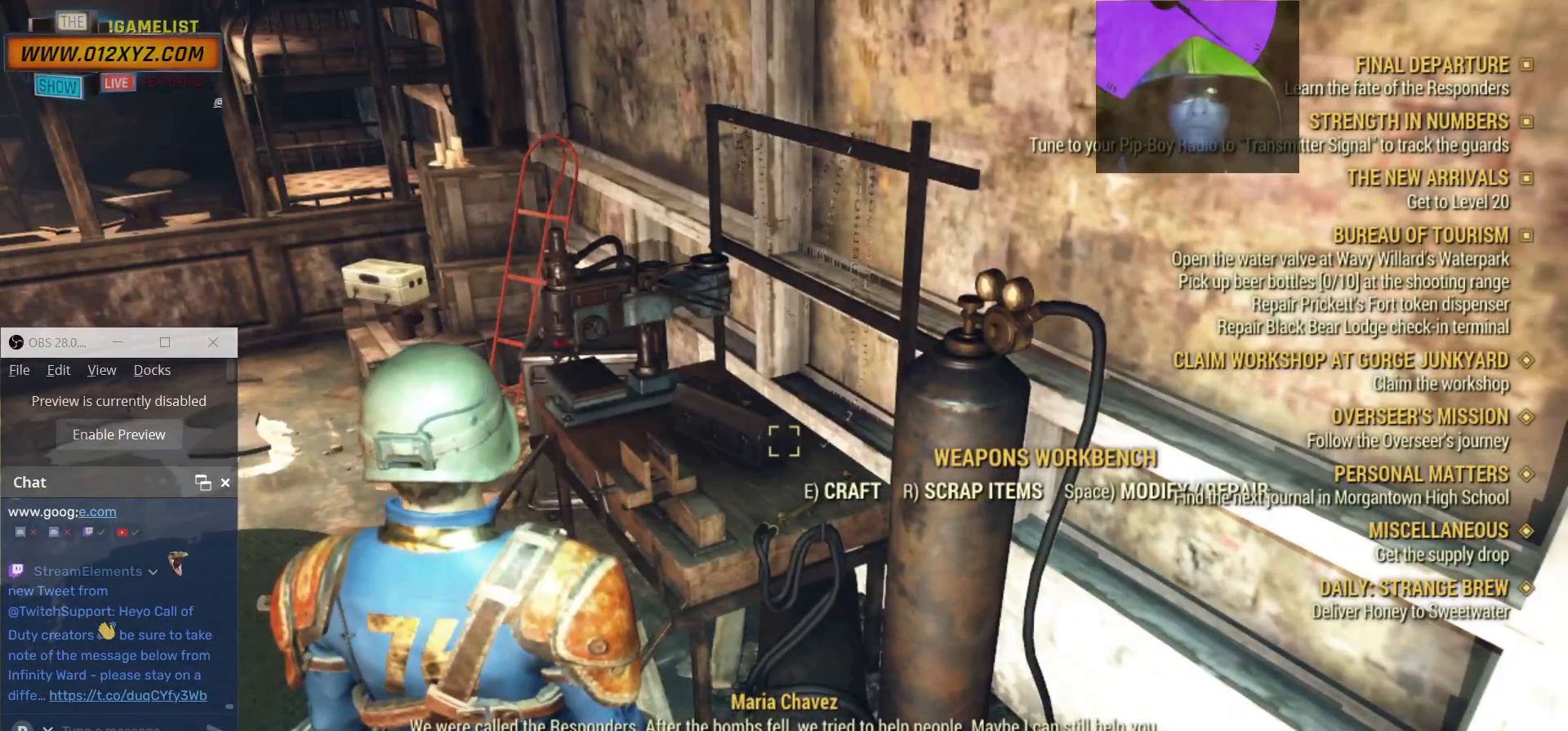
{"keys": [], "mouse": [], "events": []}
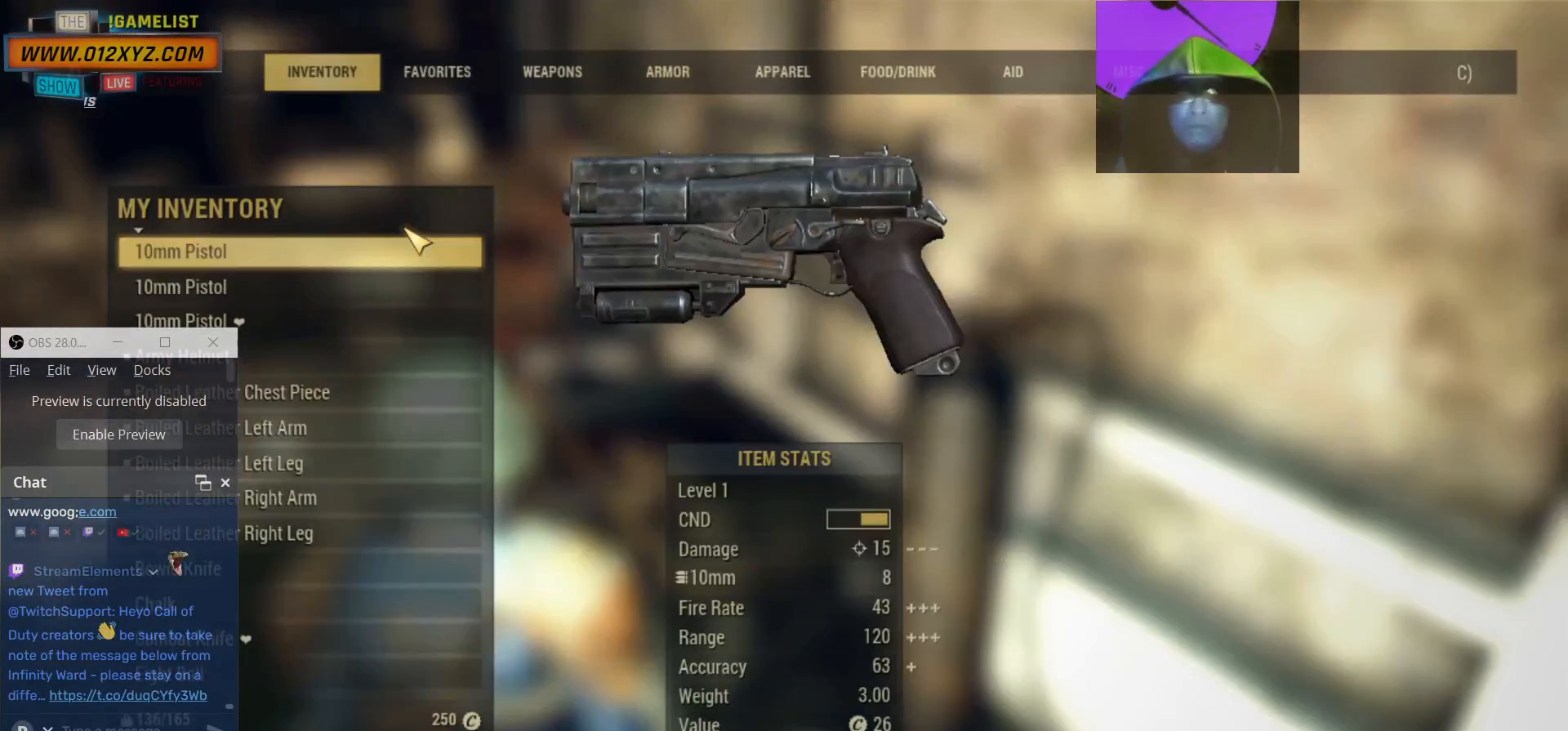
{"keys": [], "mouse": [], "events": []}
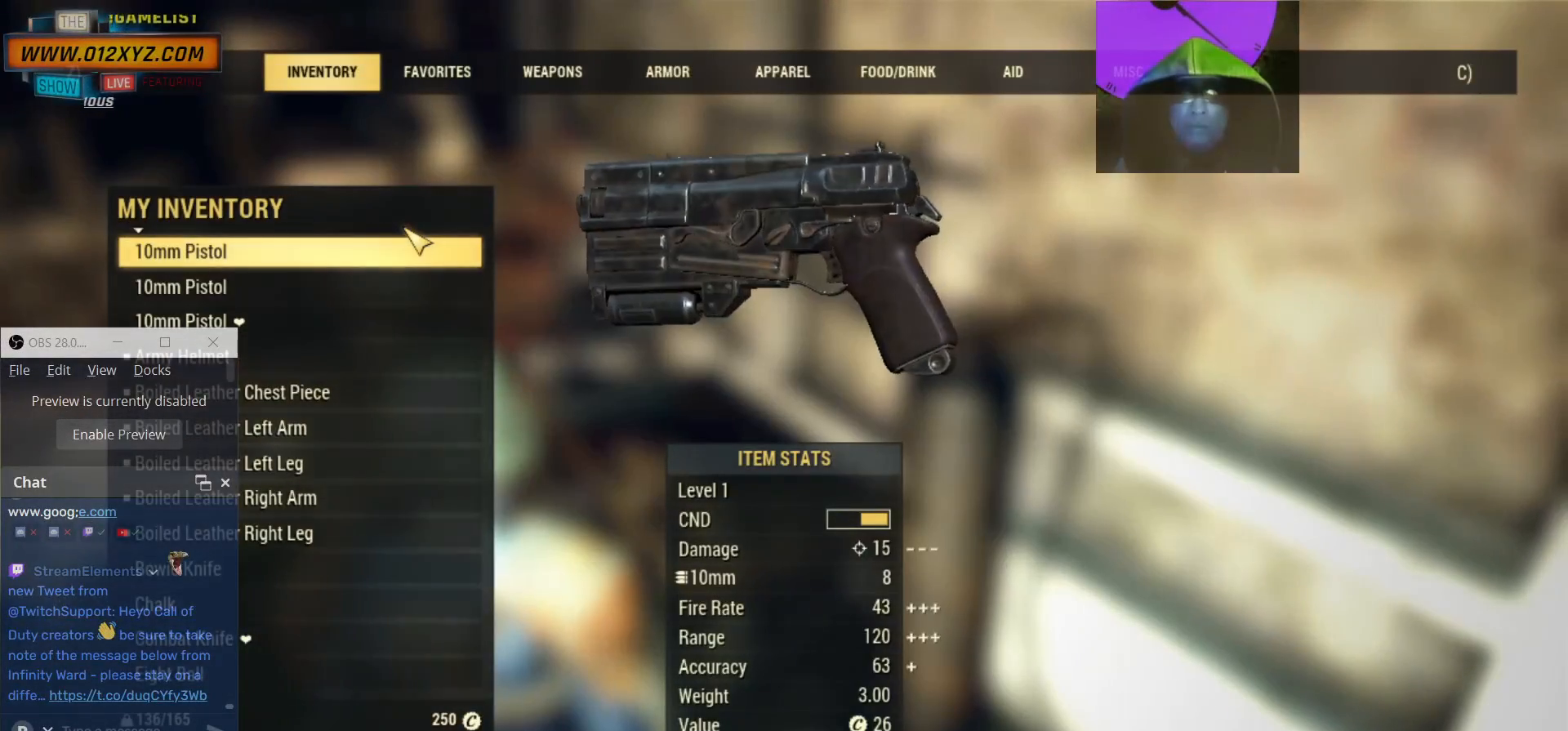
{"keys": [], "mouse": [], "events": []}
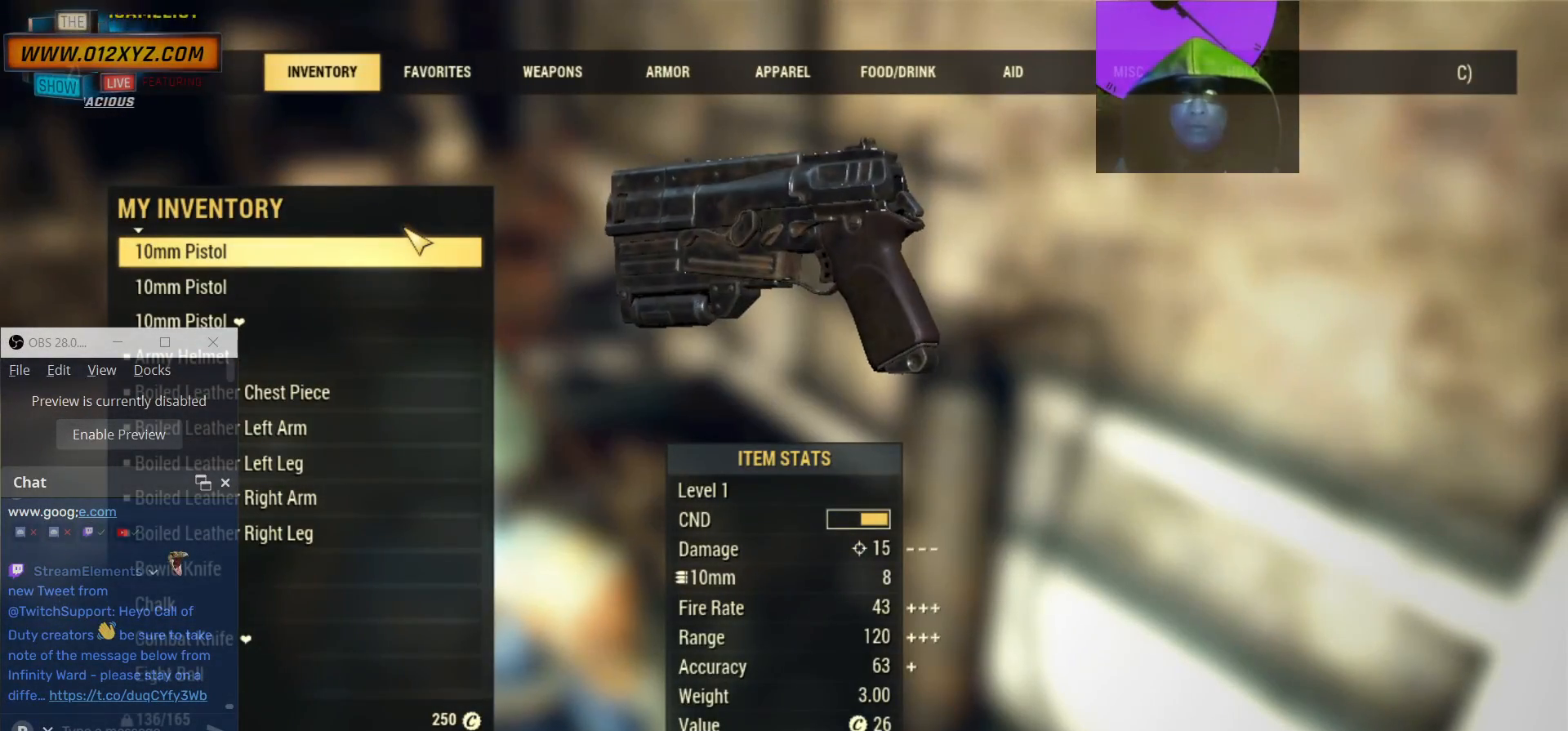
{"keys": [], "mouse": [], "events": []}
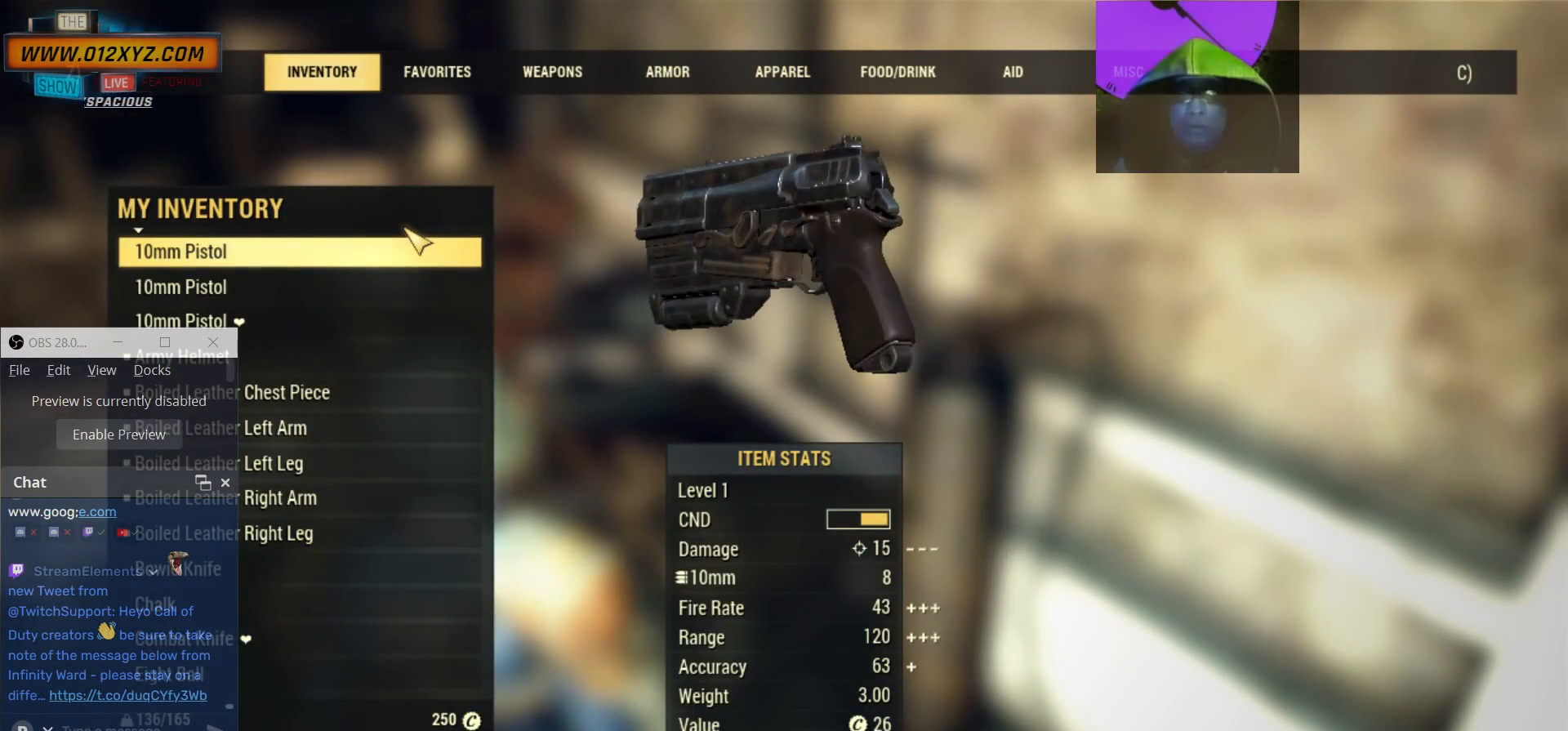
{"keys": [], "mouse": [], "events": [[100, "t", "down"], [233, "t", "up"]]}
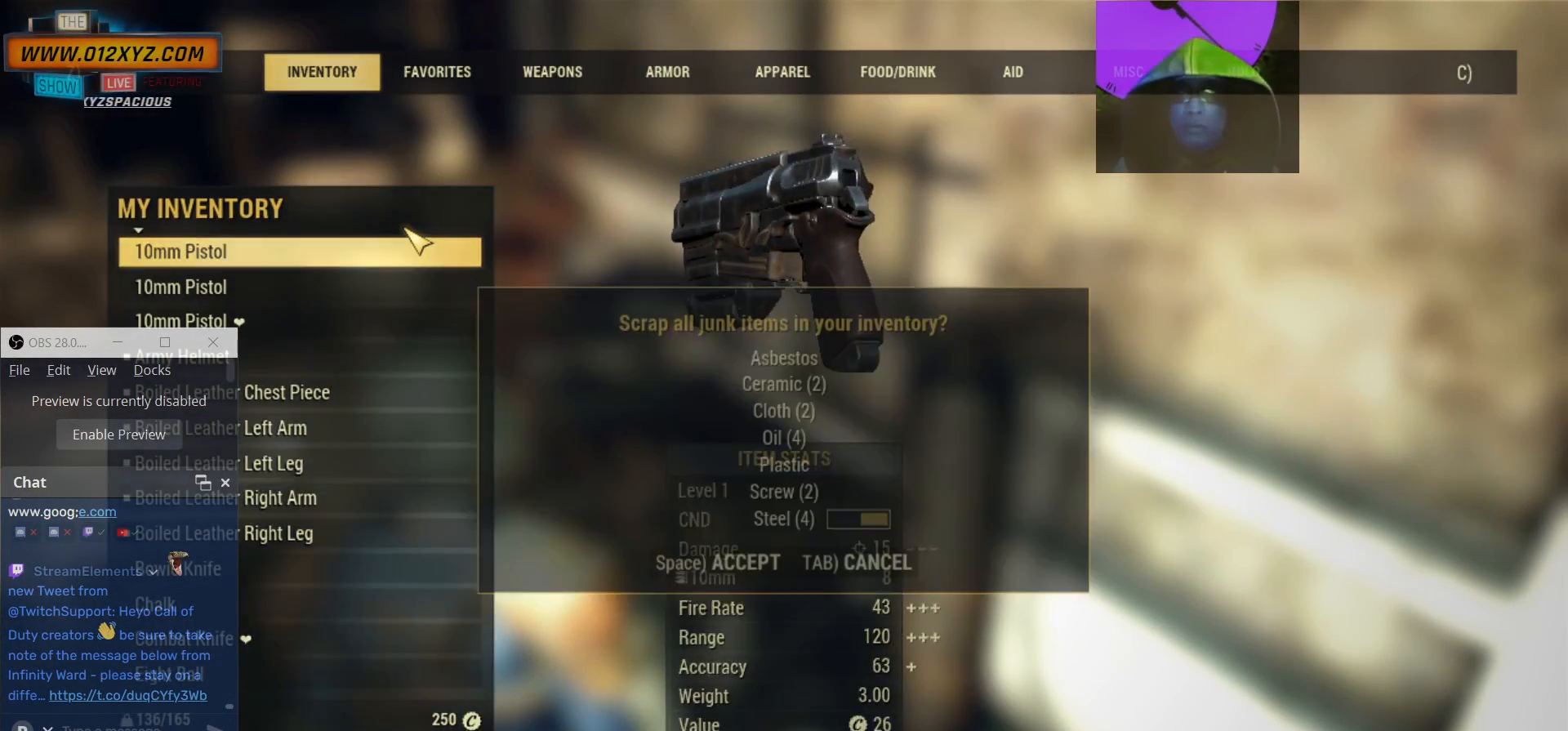
{"keys": [], "mouse": [], "events": []}
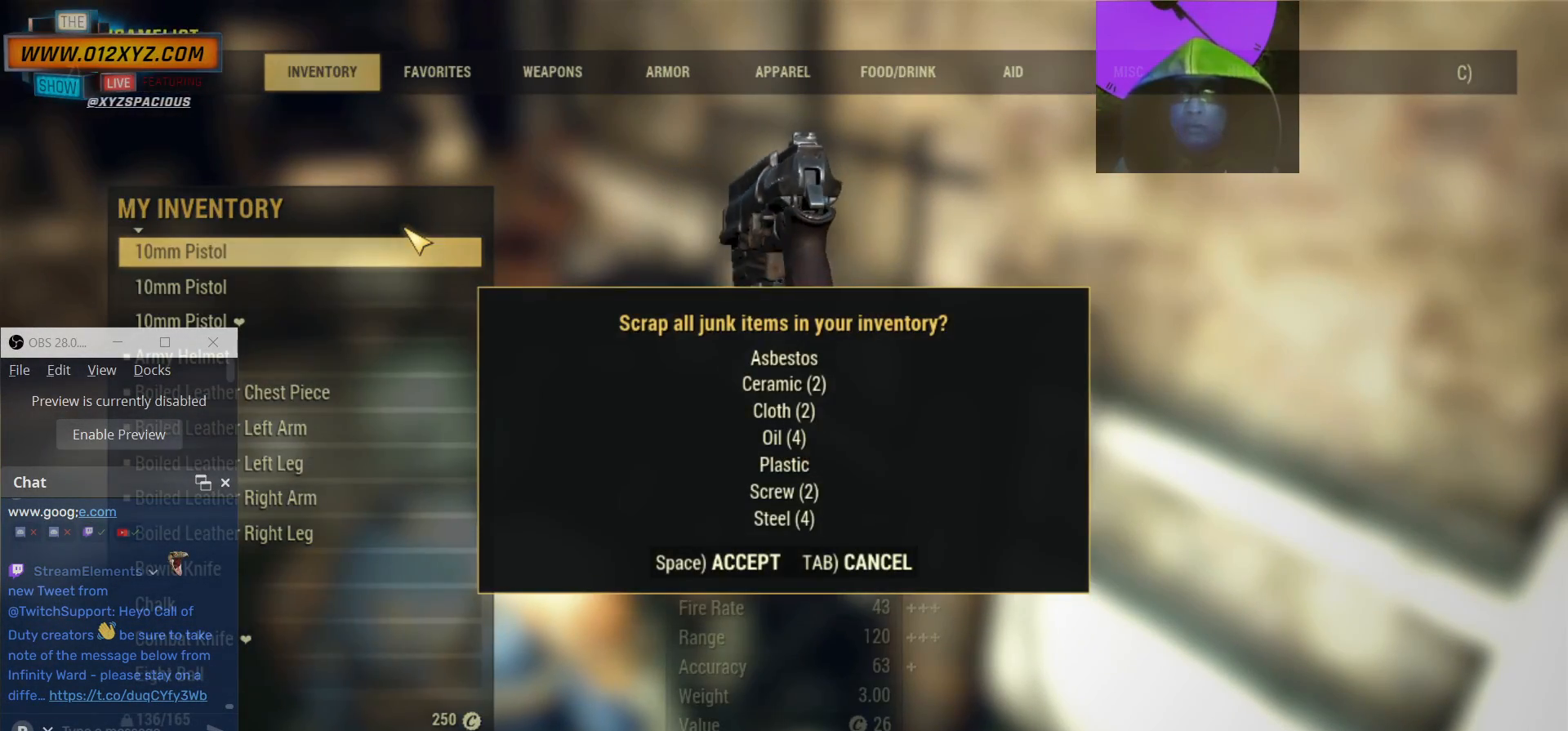
{"keys": [], "mouse": [], "events": [[233, "space", "down"], [333, "space", "up"]]}
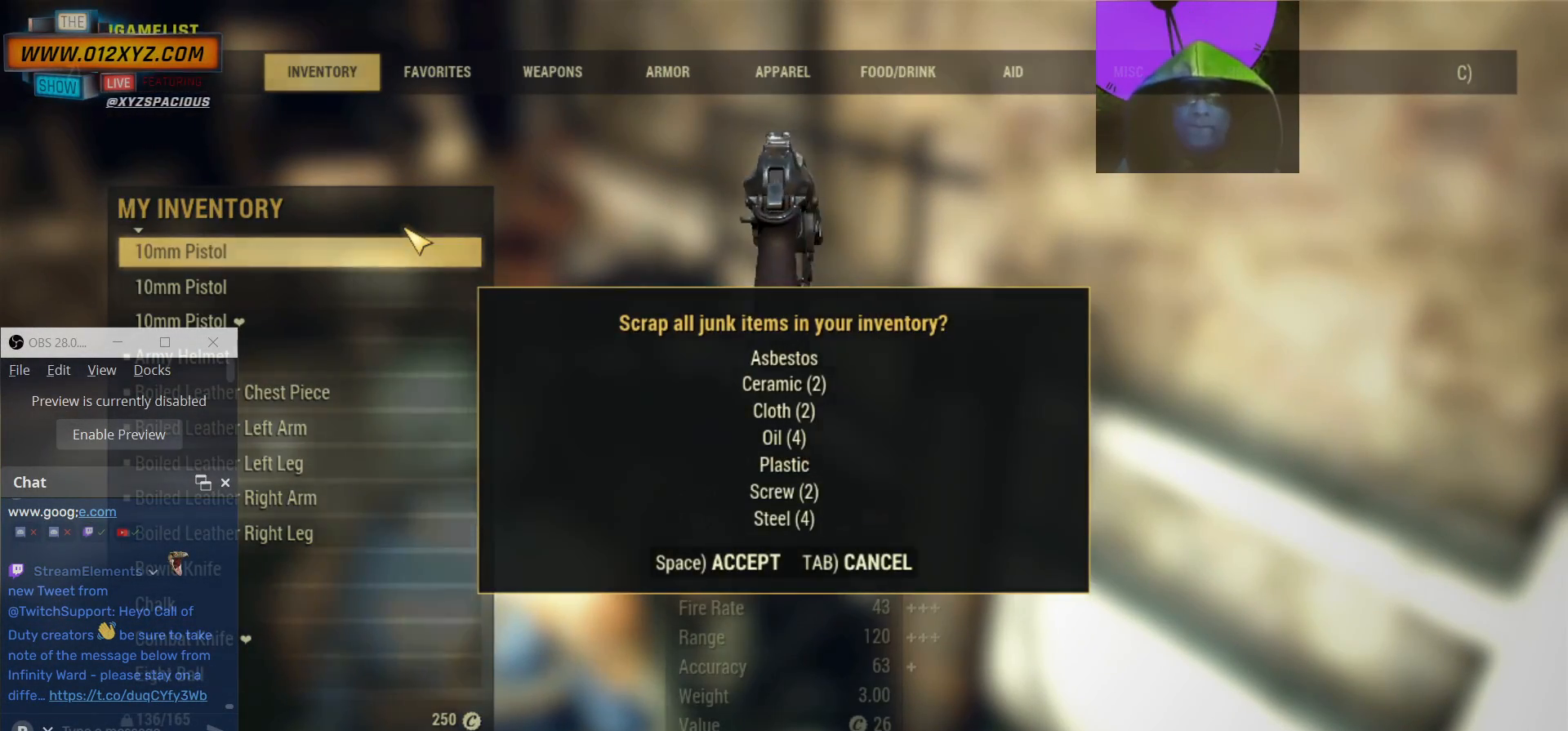
{"keys": [], "mouse": [], "events": []}
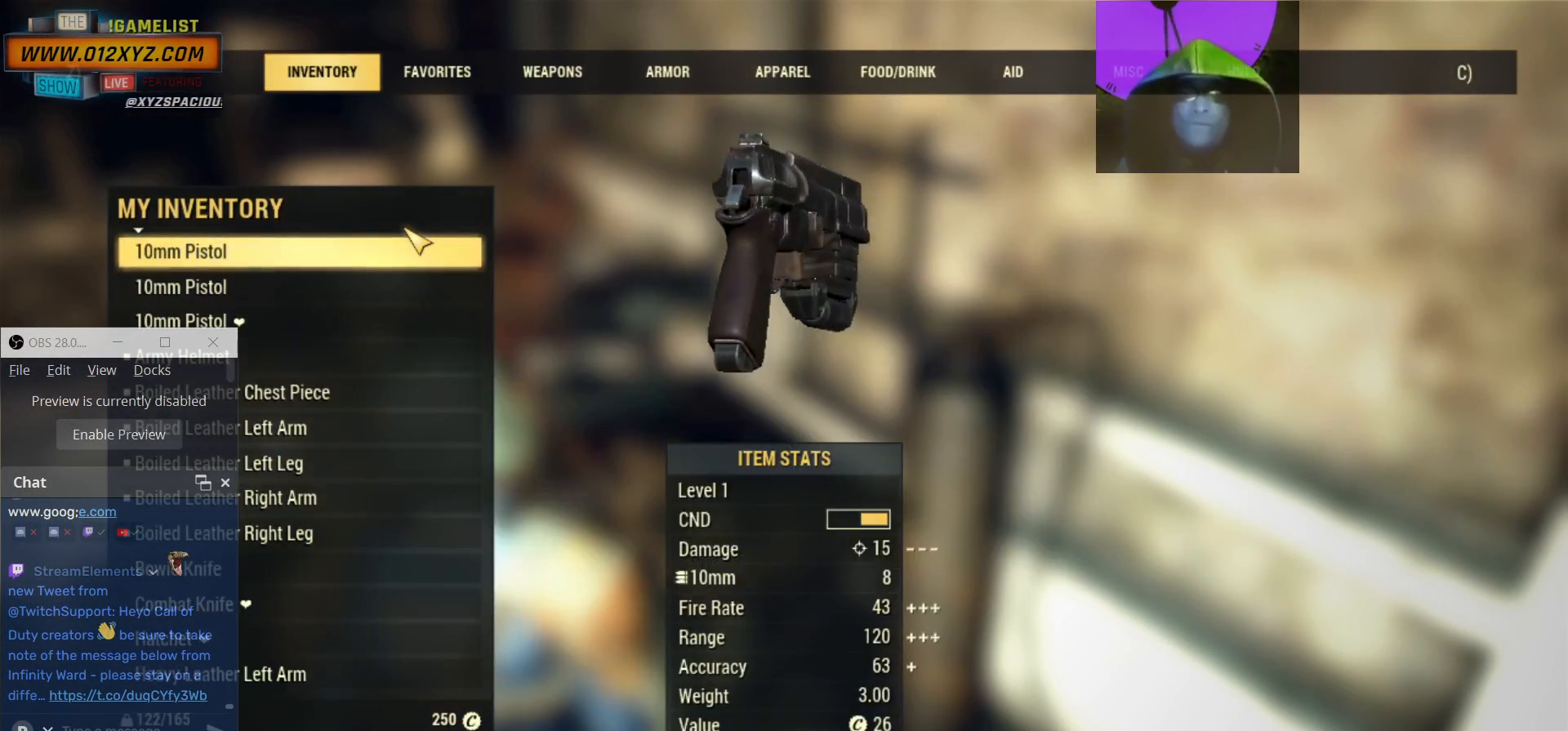
{"keys": [], "mouse": [], "events": []}